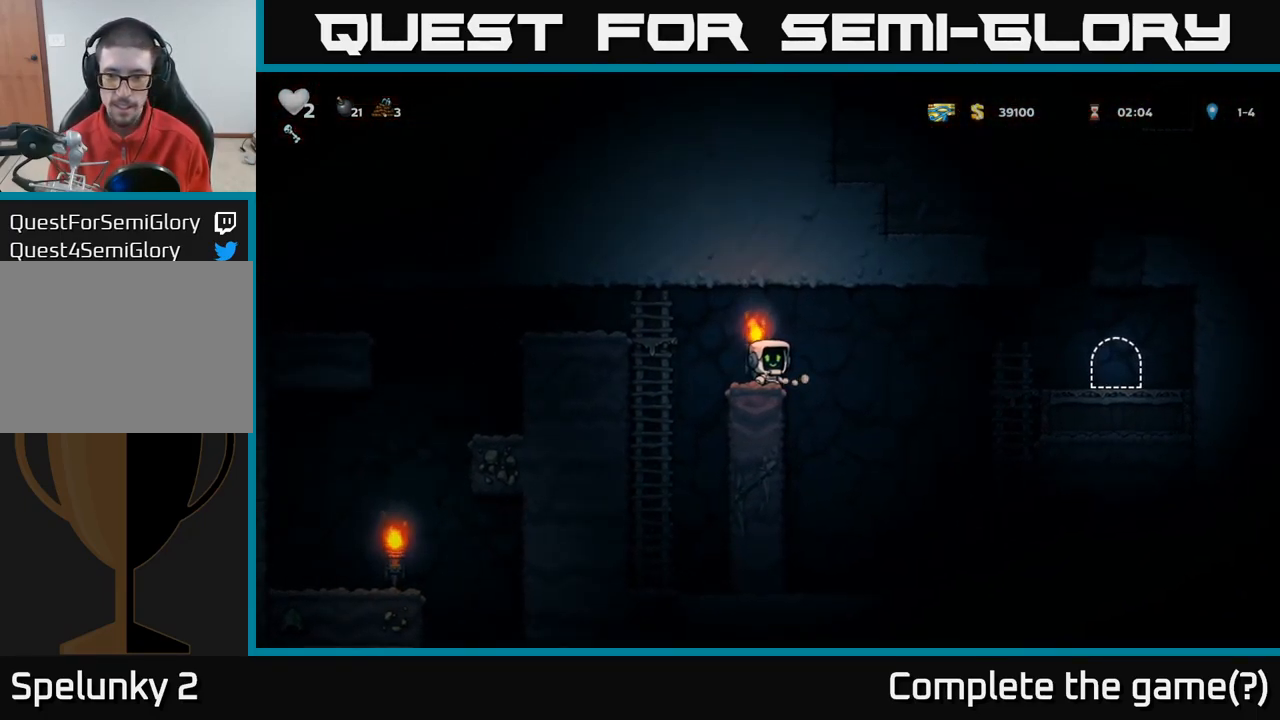
Gameplay with a controller (Xbox layout); each line is a JSON object with the inputs held at the frame after it (dt_ms = milliseconds from this image to that frame). "events" lists button and stick changes between this image and that frame as [ms after this image, input, new state], when the widget could be followed in between.
{"dt_ms": 500, "buttons": [], "left_stick": "right", "right_stick": "center", "events": []}
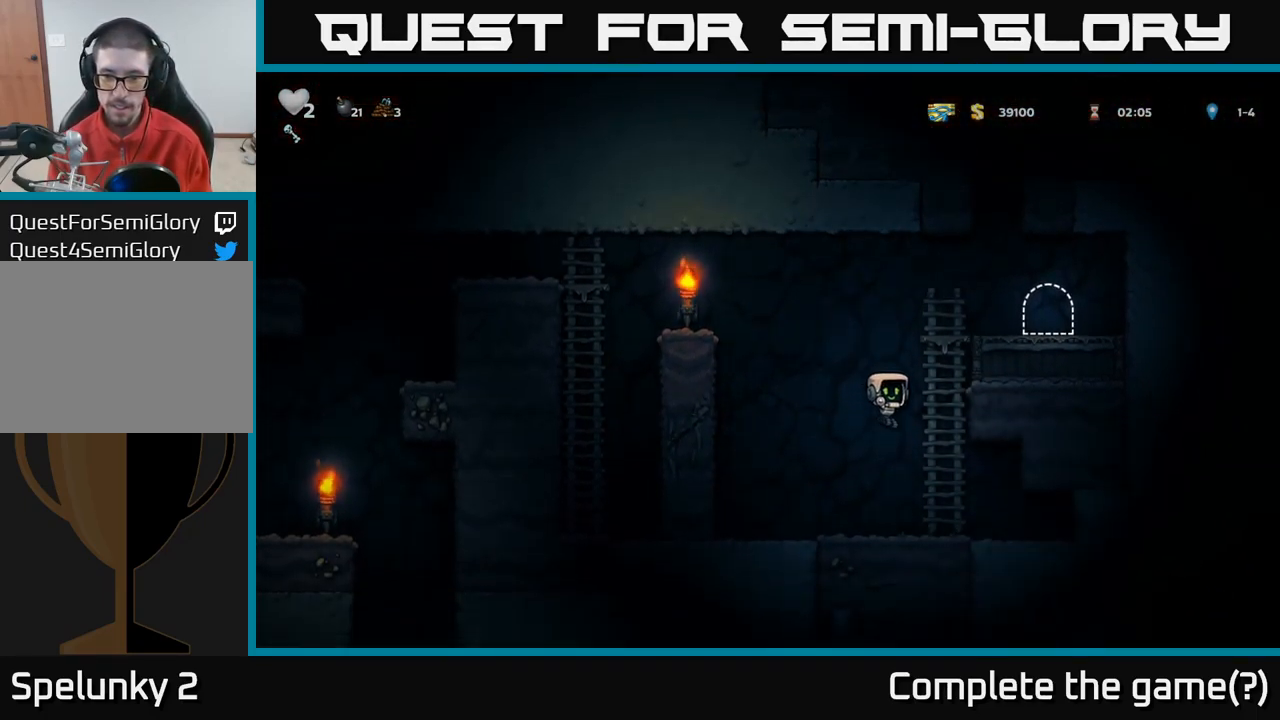
{"dt_ms": 500, "buttons": [], "left_stick": "up-right", "right_stick": "center", "events": [[50, "left_stick", "up-right"]]}
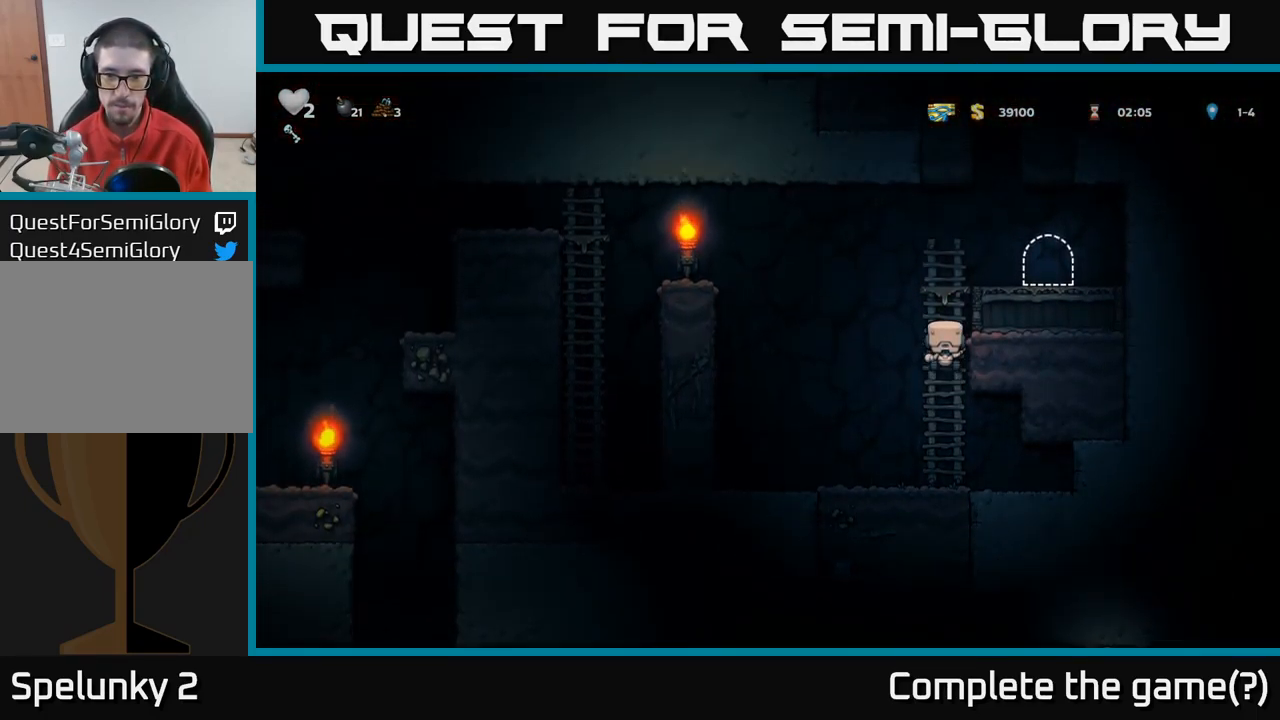
{"dt_ms": 1000, "buttons": ["A"], "left_stick": "center", "right_stick": "center"}
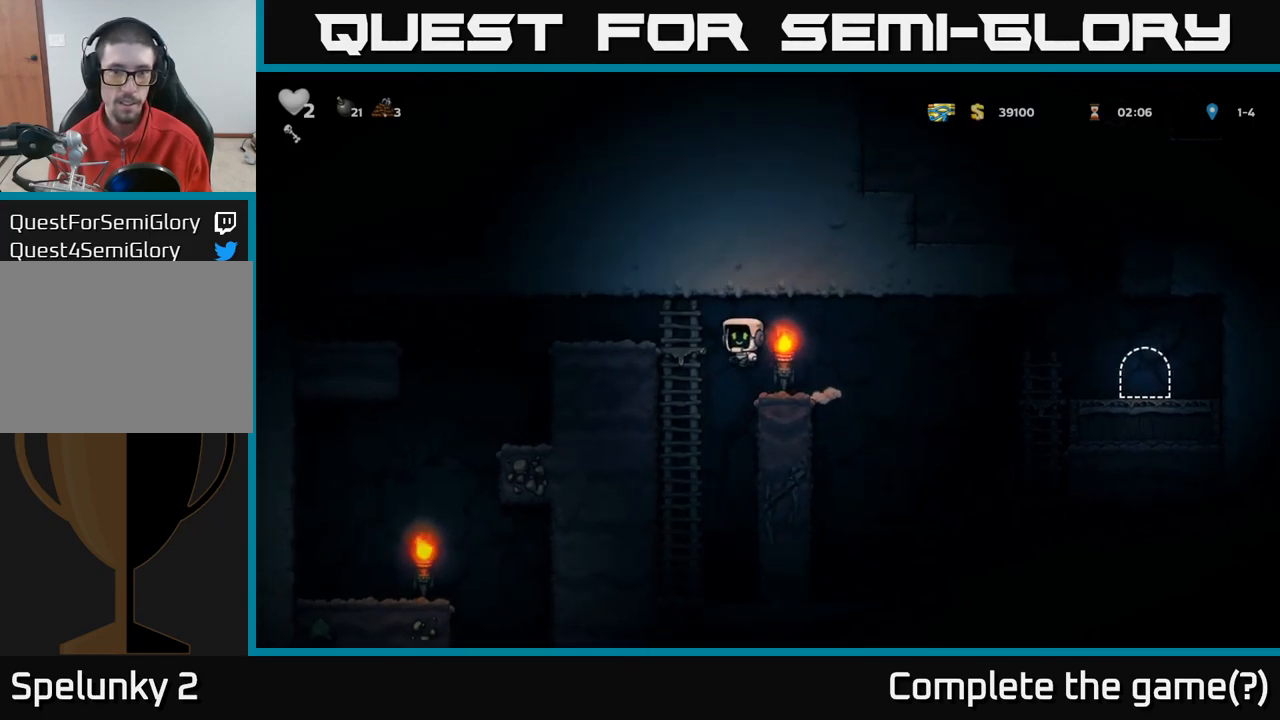
{"dt_ms": 500, "buttons": [], "left_stick": "left", "right_stick": "center", "events": [[50, "left_stick", "left"], [150, "A", "up"], [217, "left_stick", "up"], [267, "left_stick", "up-right"], [417, "left_stick", "left"]]}